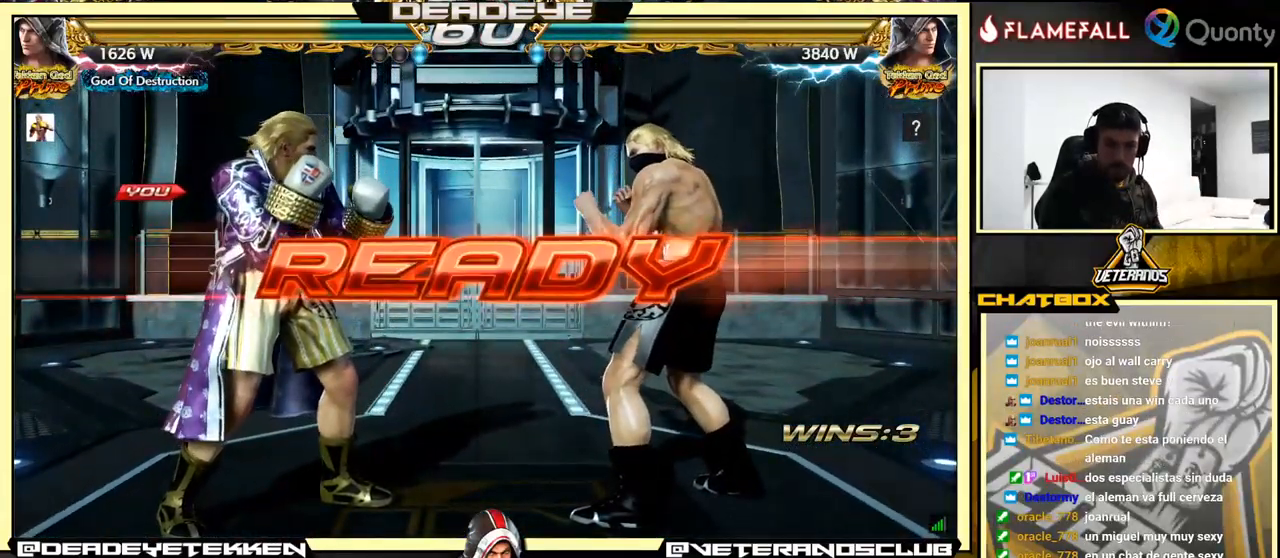
Gameplay with a controller (arcade stick); each line is a JSON object with the inputs held at the frame after it. "events" lists button and stick changes between this image and that frame as [ms after this image, input, new state], when the widget could be followed in between. Not read: L3 R3.
{"buttons": [], "left_stick": "center", "events": []}
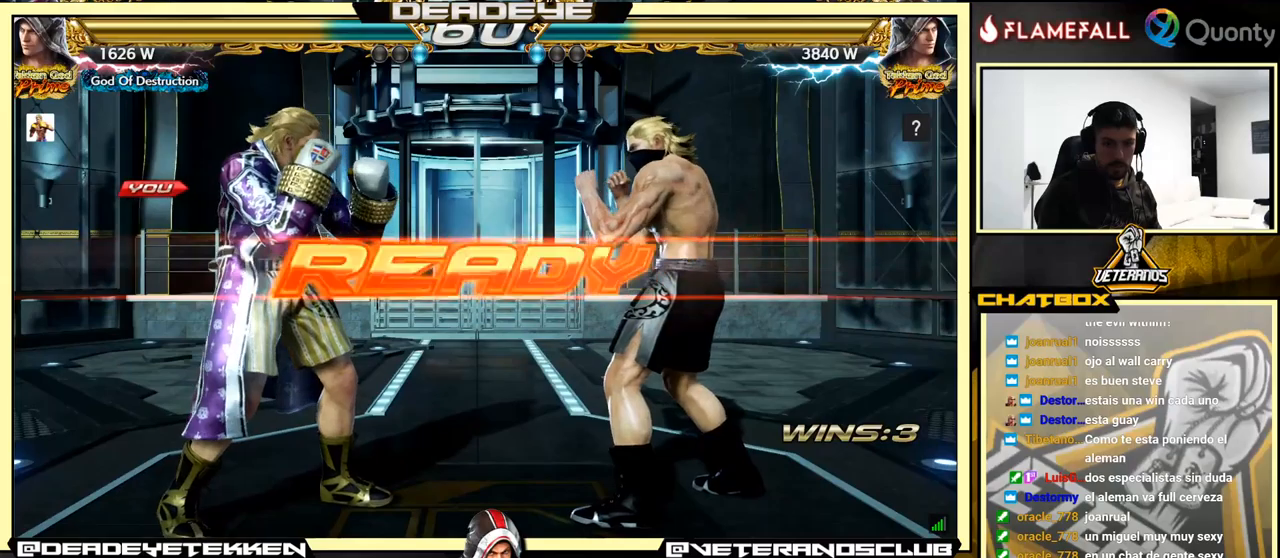
{"buttons": [], "left_stick": "center", "events": []}
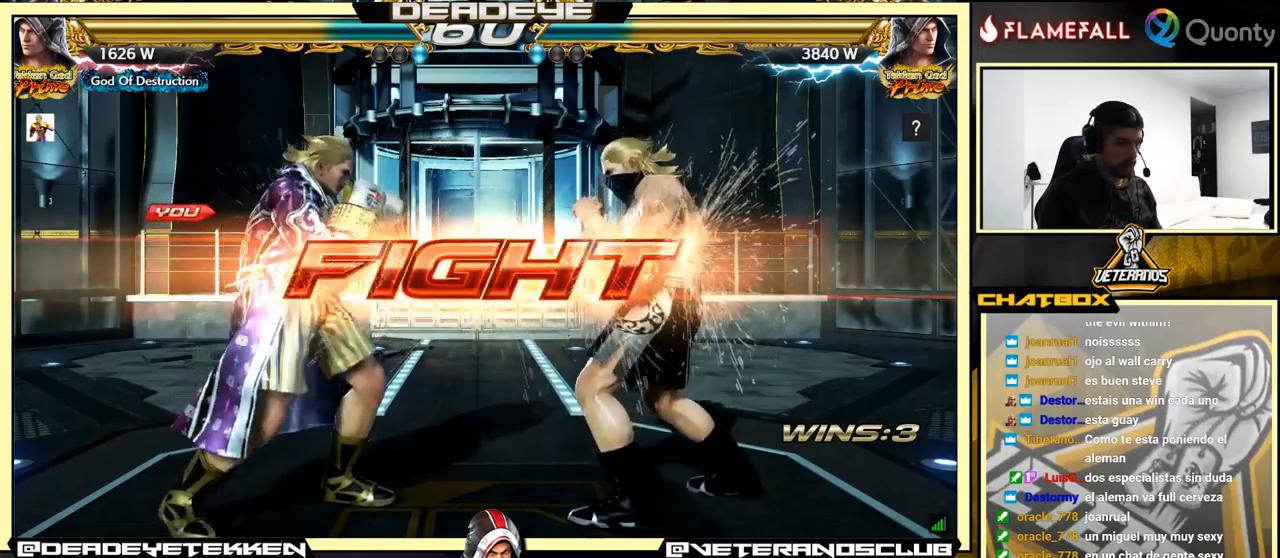
{"buttons": [], "left_stick": "left", "events": [[100, "left_stick", "down"], [167, "left_stick", "center"], [267, "left_stick", "left"]]}
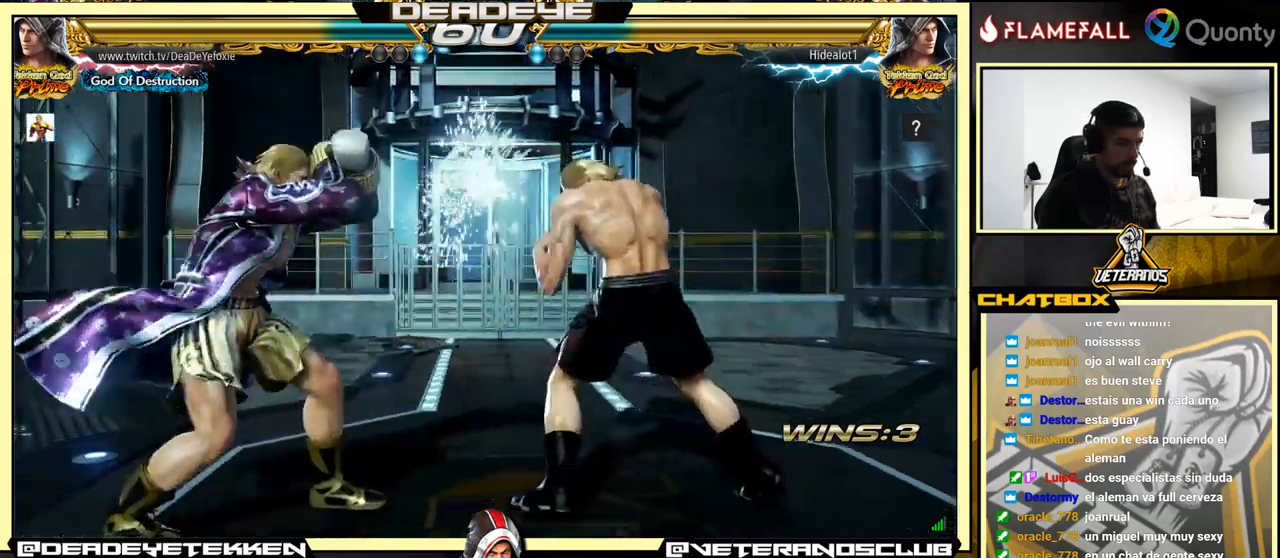
{"buttons": [], "left_stick": "left", "events": [[150, "left_stick", "down-right"], [167, "SQUARE", "down"], [250, "SQUARE", "up"], [267, "TRIANGLE", "down"], [317, "TRIANGLE", "up"], [333, "left_stick", "left"]]}
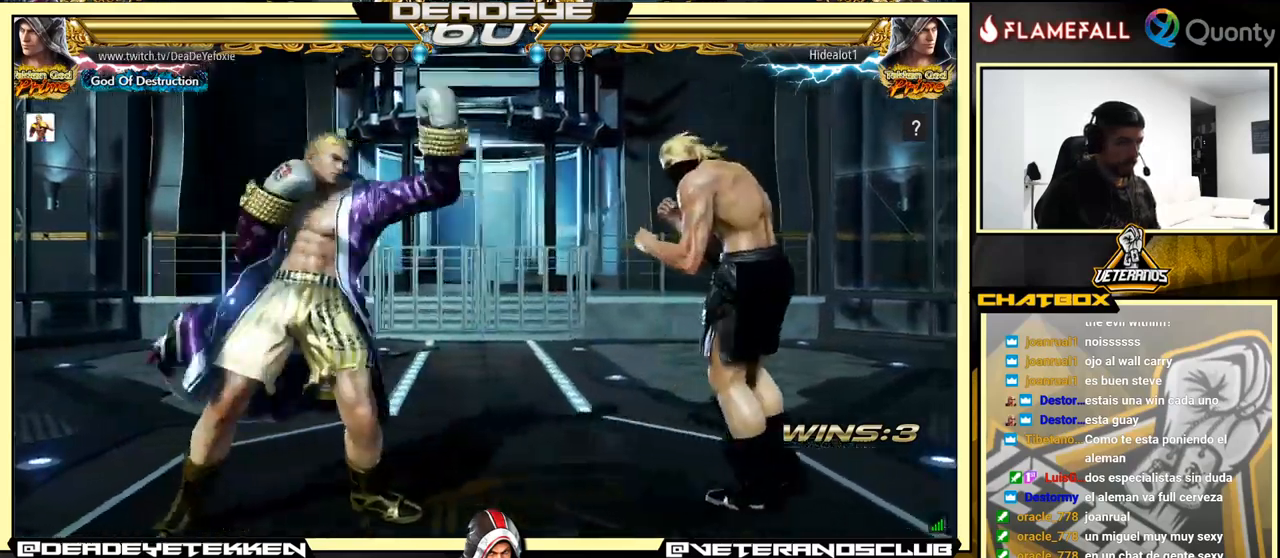
{"buttons": [], "left_stick": "left", "events": [[67, "SQUARE", "down"], [167, "SQUARE", "up"], [233, "SQUARE", "down"], [300, "SQUARE", "up"]]}
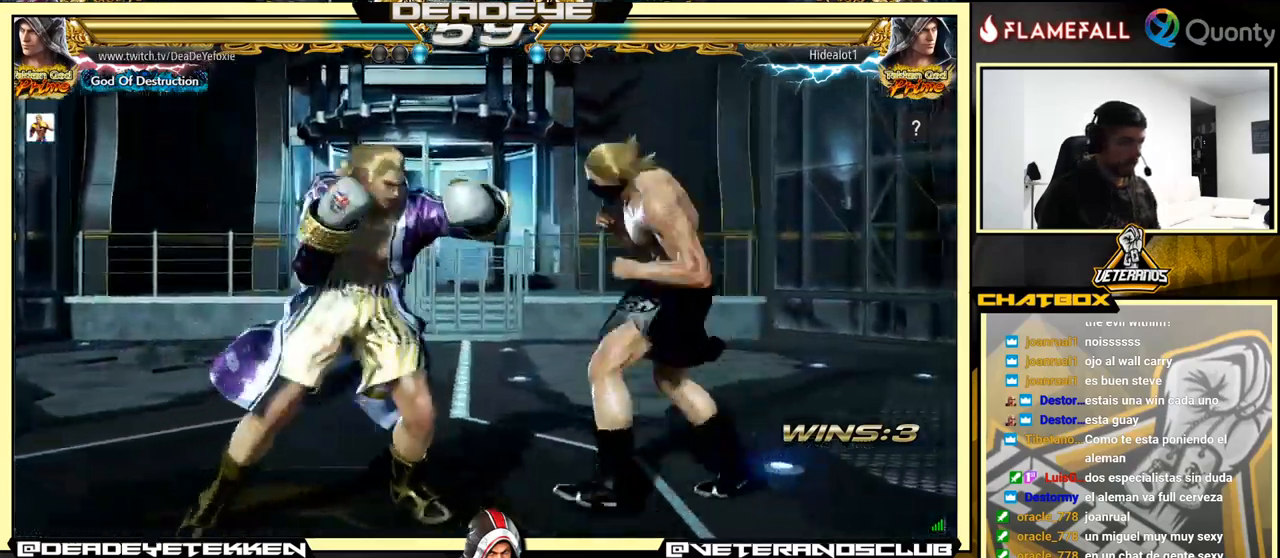
{"buttons": [], "left_stick": "left", "events": []}
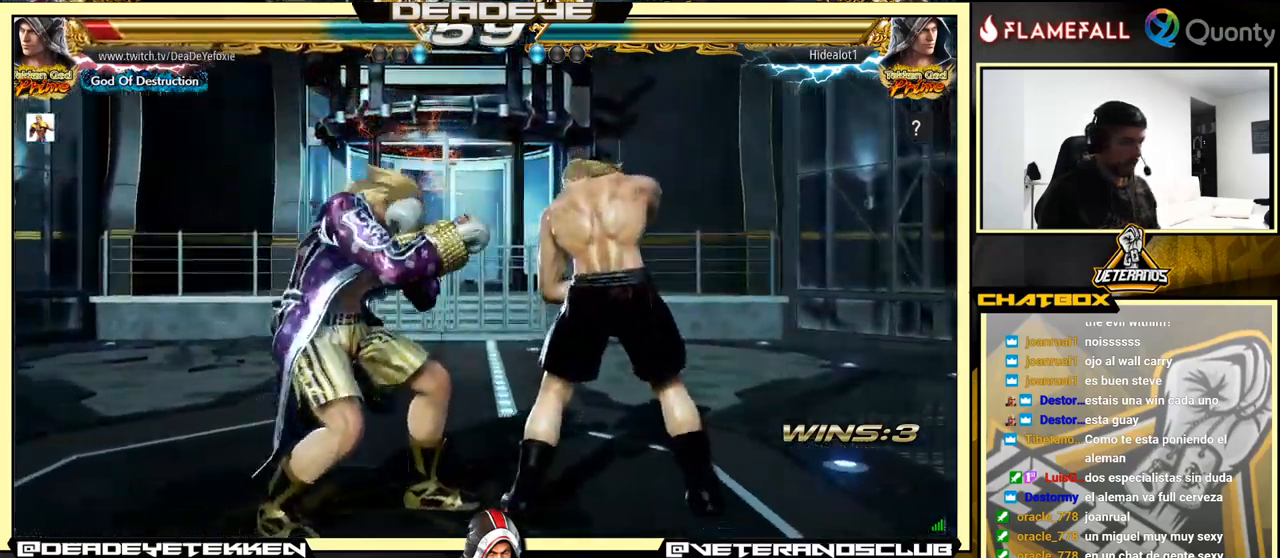
{"buttons": [], "left_stick": "down", "events": [[117, "left_stick", "center"], [200, "left_stick", "left"], [500, "left_stick", "down"]]}
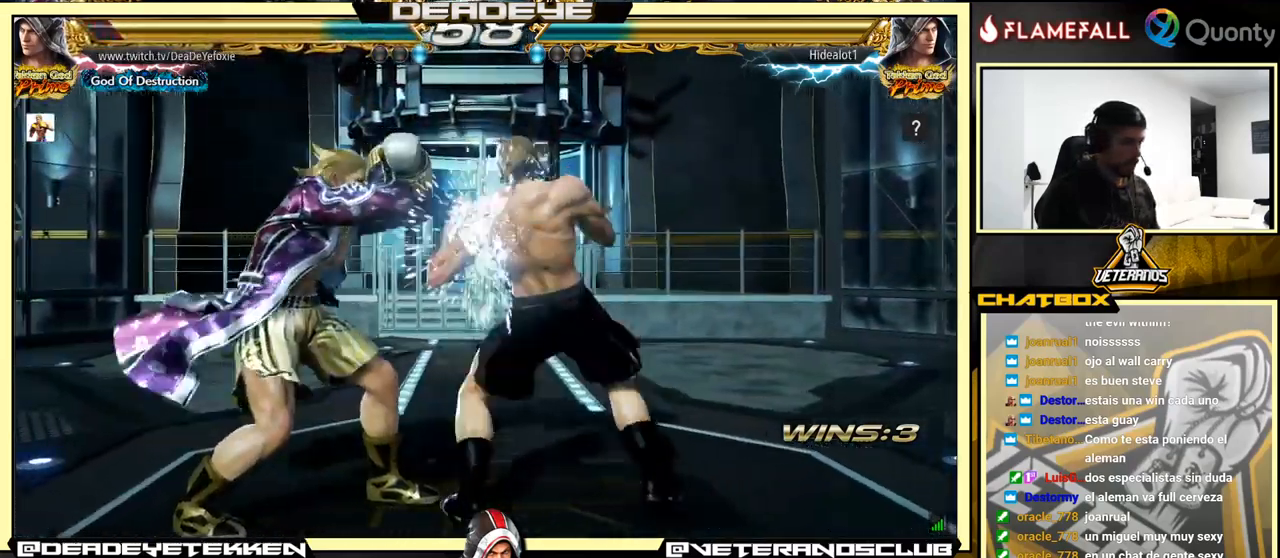
{"buttons": [], "left_stick": "left", "events": [[17, "left_stick", "down-right"], [33, "TRIANGLE", "down"], [233, "CROSS", "down"], [233, "TRIANGLE", "up"], [383, "CROSS", "up"], [450, "left_stick", "left"]]}
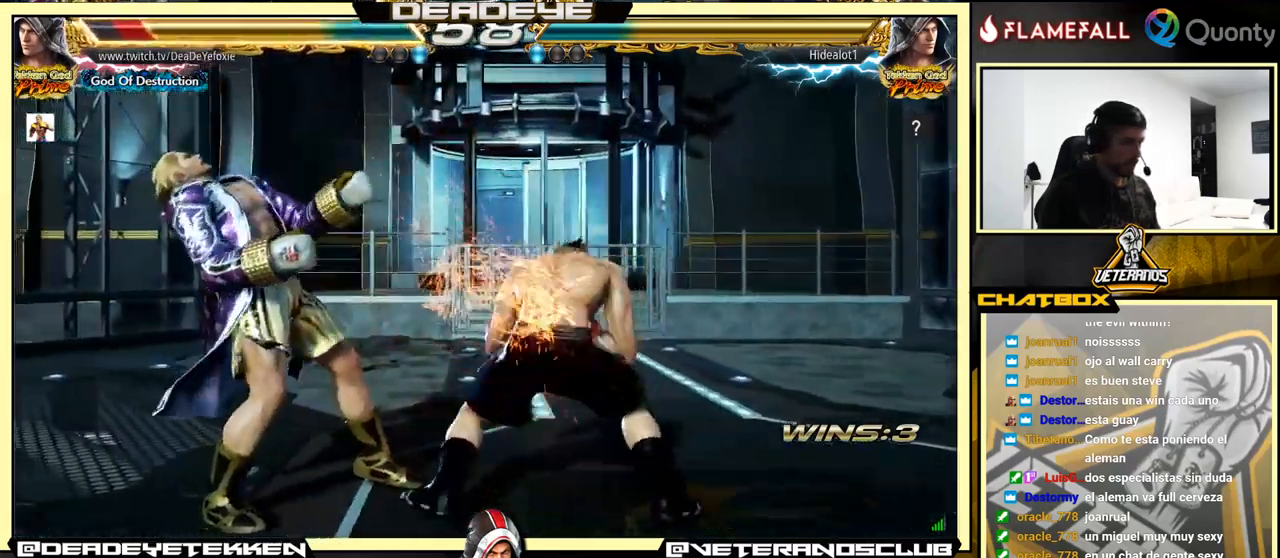
{"buttons": [], "left_stick": "left", "events": []}
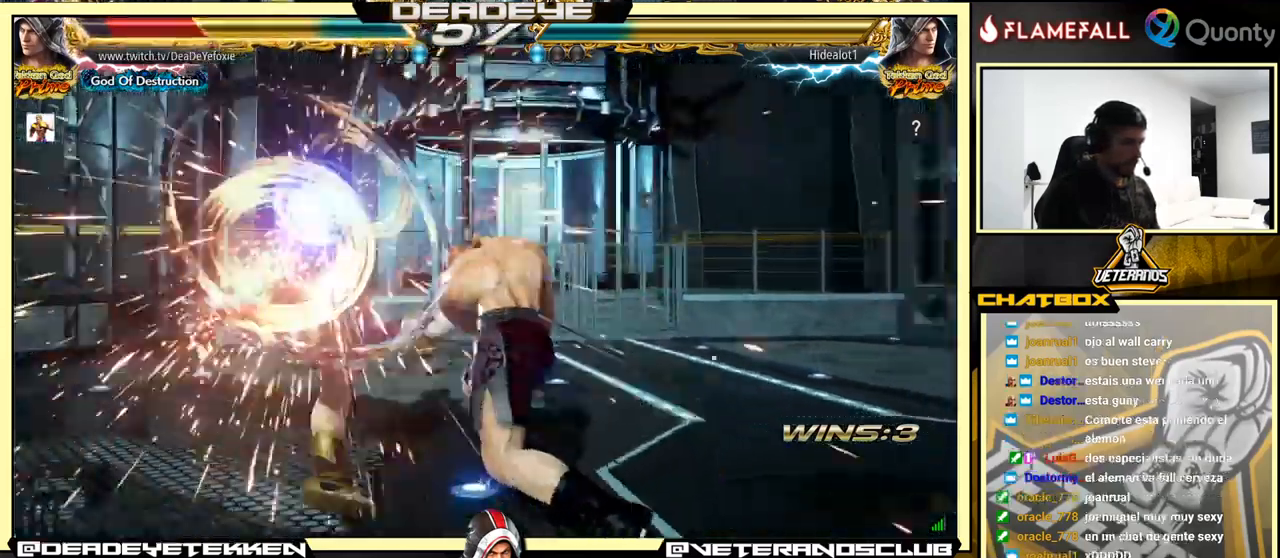
{"buttons": [], "left_stick": "center", "events": [[250, "left_stick", "center"]]}
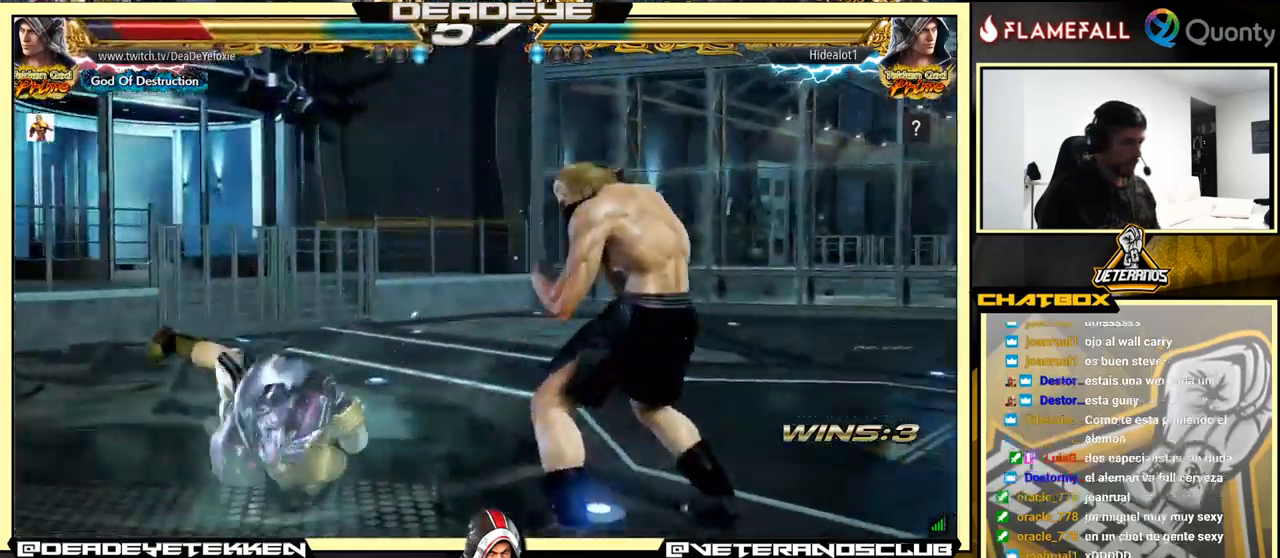
{"buttons": [], "left_stick": "center", "events": [[83, "SQUARE", "down"], [150, "SQUARE", "up"], [200, "SQUARE", "down"], [283, "SQUARE", "up"], [333, "SQUARE", "down"], [433, "SQUARE", "up"]]}
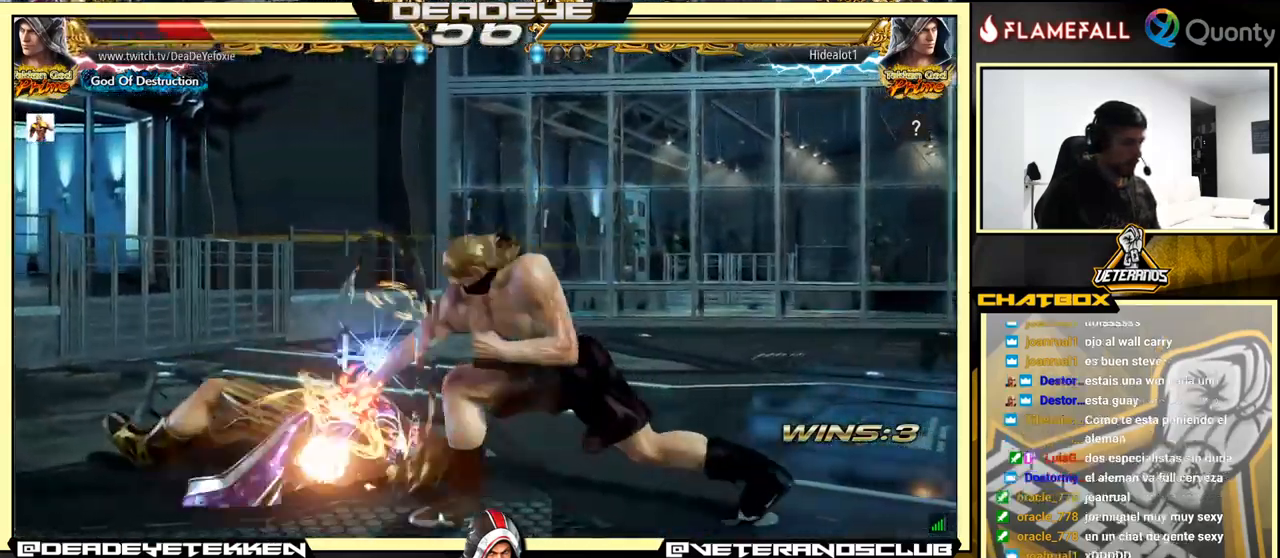
{"buttons": [], "left_stick": "up", "events": [[334, "left_stick", "up"]]}
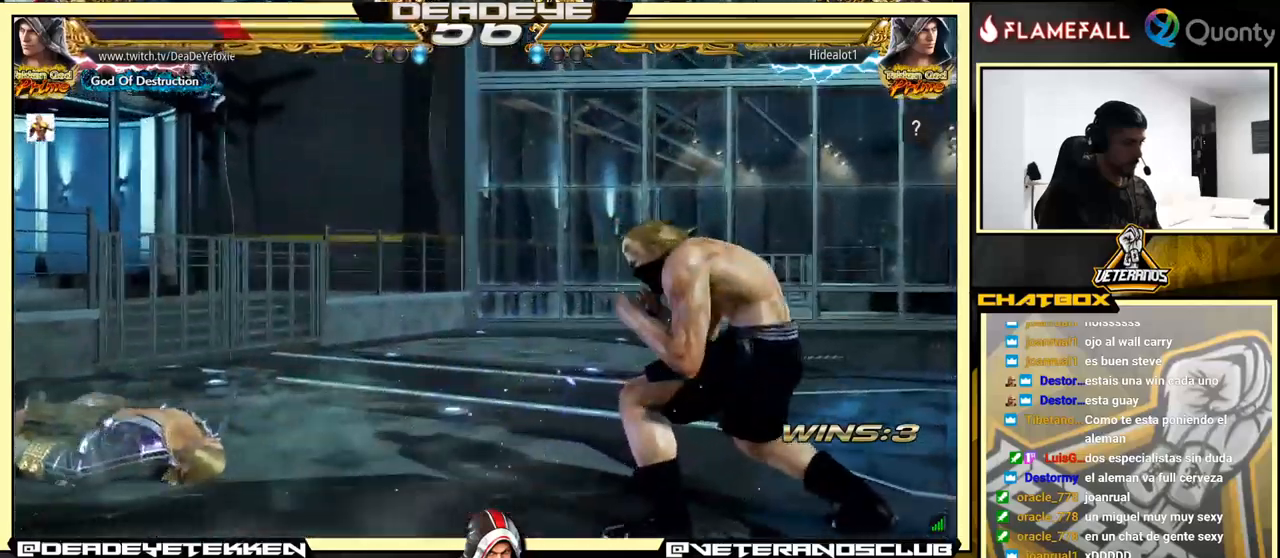
{"buttons": [], "left_stick": "left", "events": [[84, "left_stick", "center"], [400, "left_stick", "left"]]}
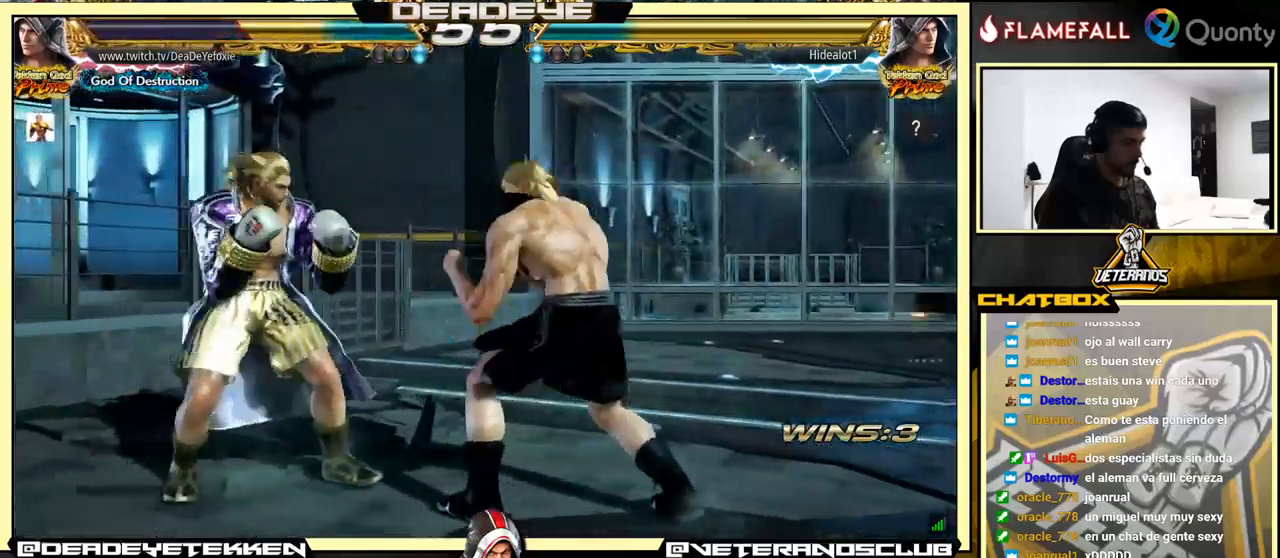
{"buttons": [], "left_stick": "left", "events": [[100, "left_stick", "center"], [150, "left_stick", "left"], [334, "left_stick", "down"], [484, "left_stick", "left"]]}
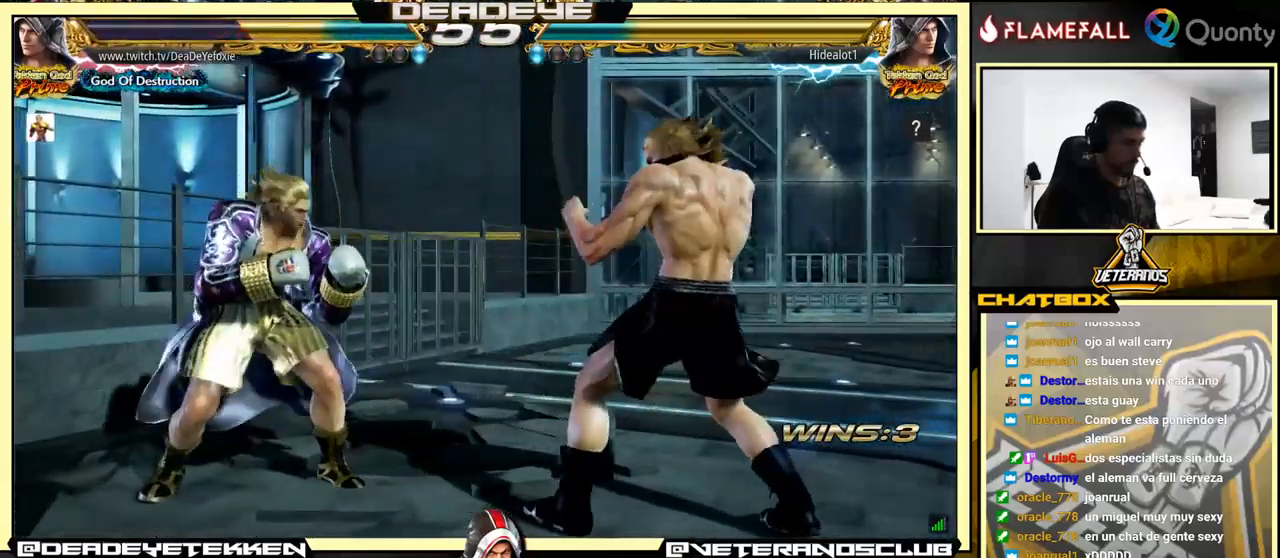
{"buttons": [], "left_stick": "down-right", "events": [[67, "left_stick", "center"], [117, "left_stick", "left"], [284, "left_stick", "center"], [350, "left_stick", "right"], [417, "left_stick", "center"], [500, "left_stick", "down-right"]]}
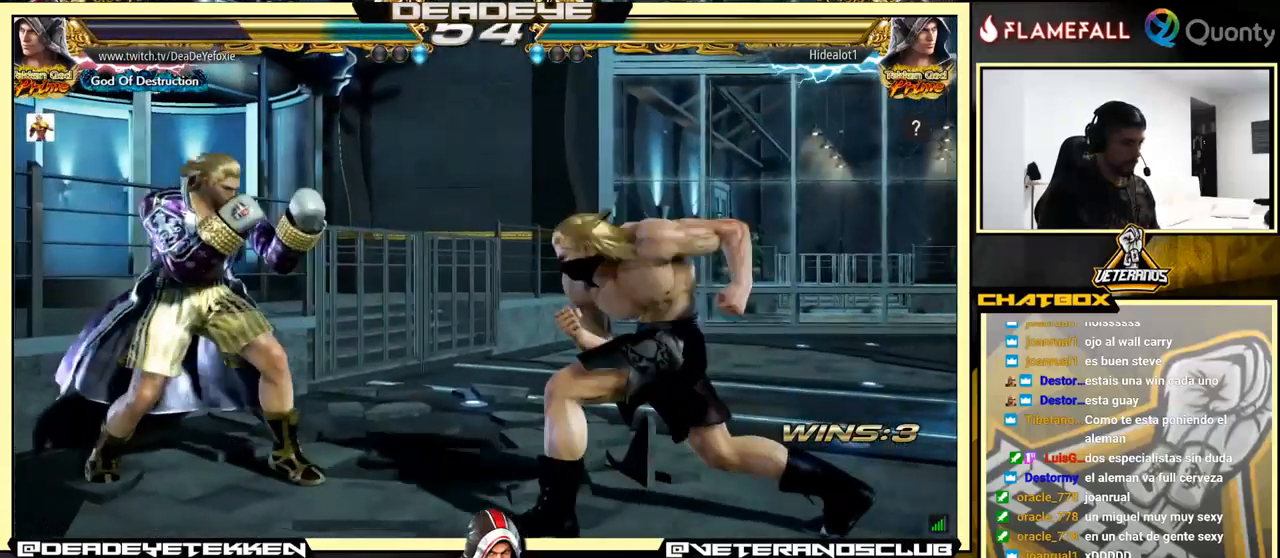
{"buttons": [], "left_stick": "down", "events": [[34, "left_stick", "center"], [100, "left_stick", "left"], [400, "left_stick", "right"], [484, "left_stick", "down"]]}
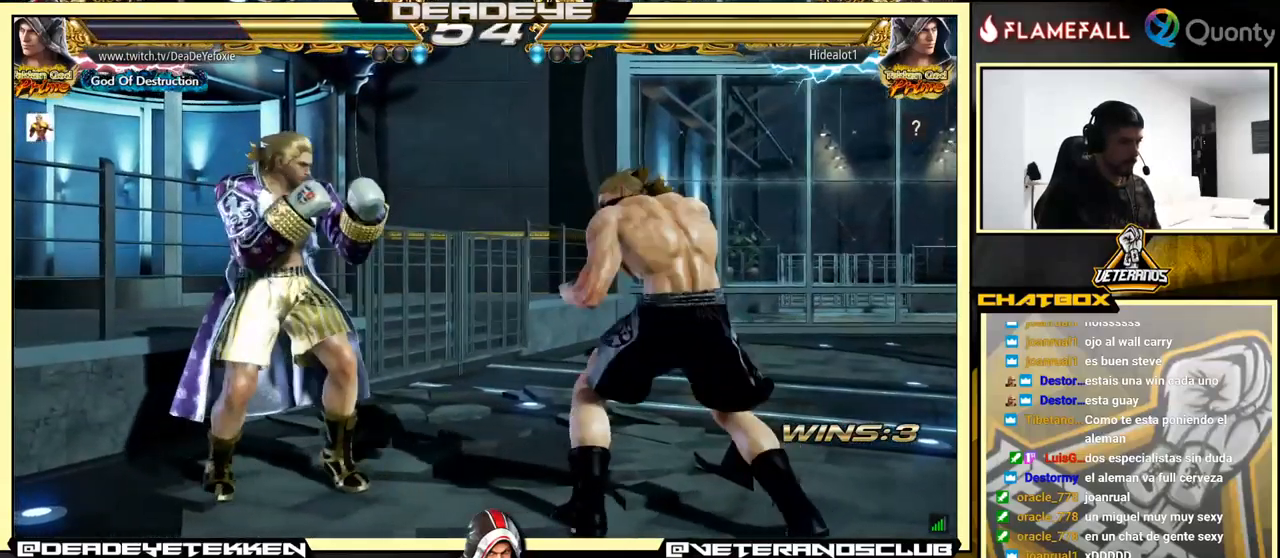
{"buttons": [], "left_stick": "center", "events": [[184, "left_stick", "center"], [317, "left_stick", "right"], [384, "left_stick", "center"], [434, "left_stick", "right"], [500, "left_stick", "center"]]}
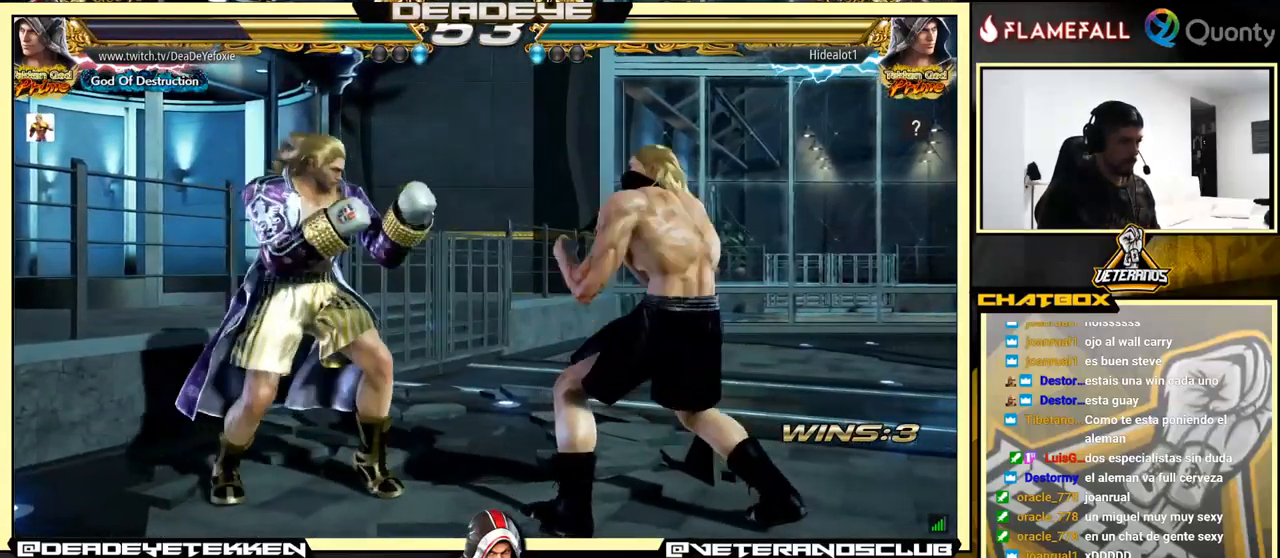
{"buttons": [], "left_stick": "right", "events": [[17, "left_stick", "left"], [67, "left_stick", "right"], [184, "left_stick", "left"], [267, "left_stick", "down"], [317, "TRIANGLE", "down"], [317, "left_stick", "right"], [434, "TRIANGLE", "up"]]}
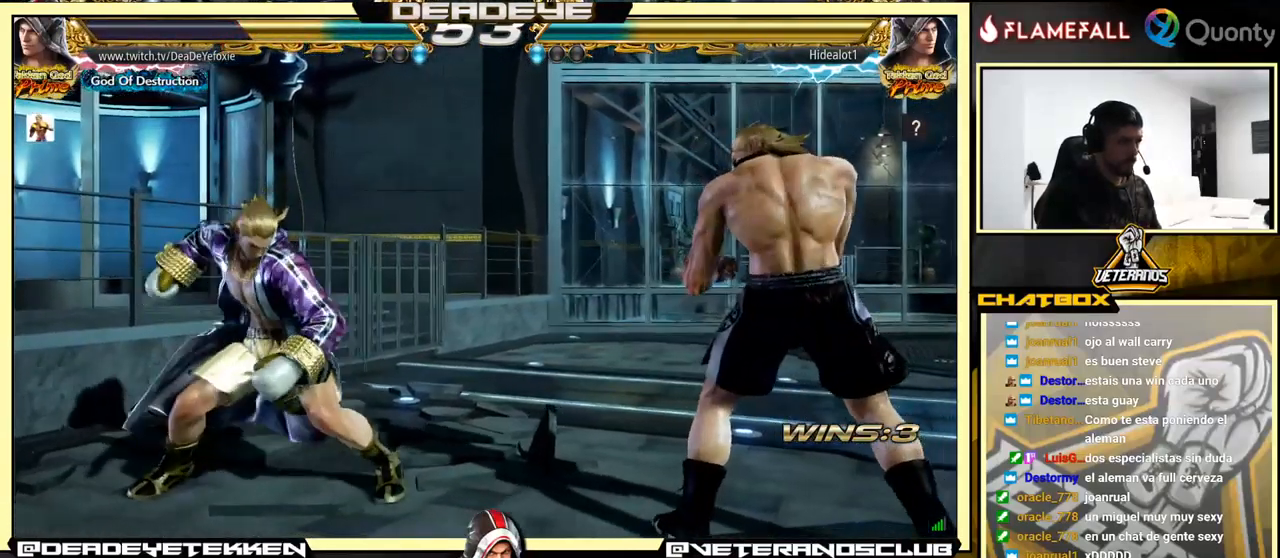
{"buttons": [], "left_stick": "right", "events": []}
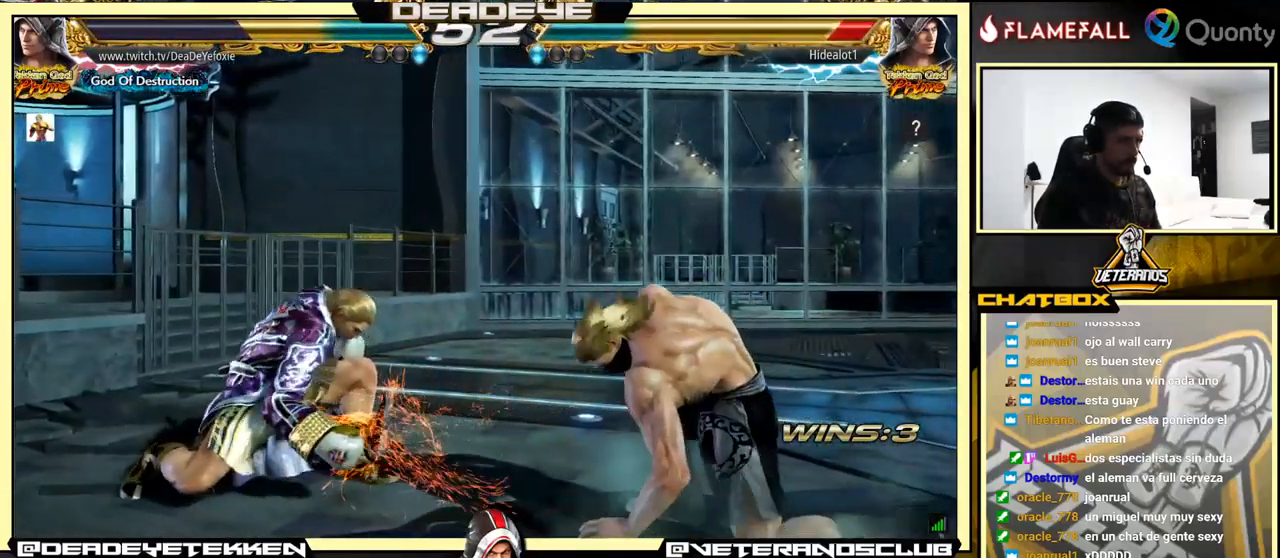
{"buttons": [], "left_stick": "center", "events": [[134, "left_stick", "center"], [234, "SQUARE", "down"], [284, "TRIANGLE", "down"], [317, "SQUARE", "up"], [350, "TRIANGLE", "up"]]}
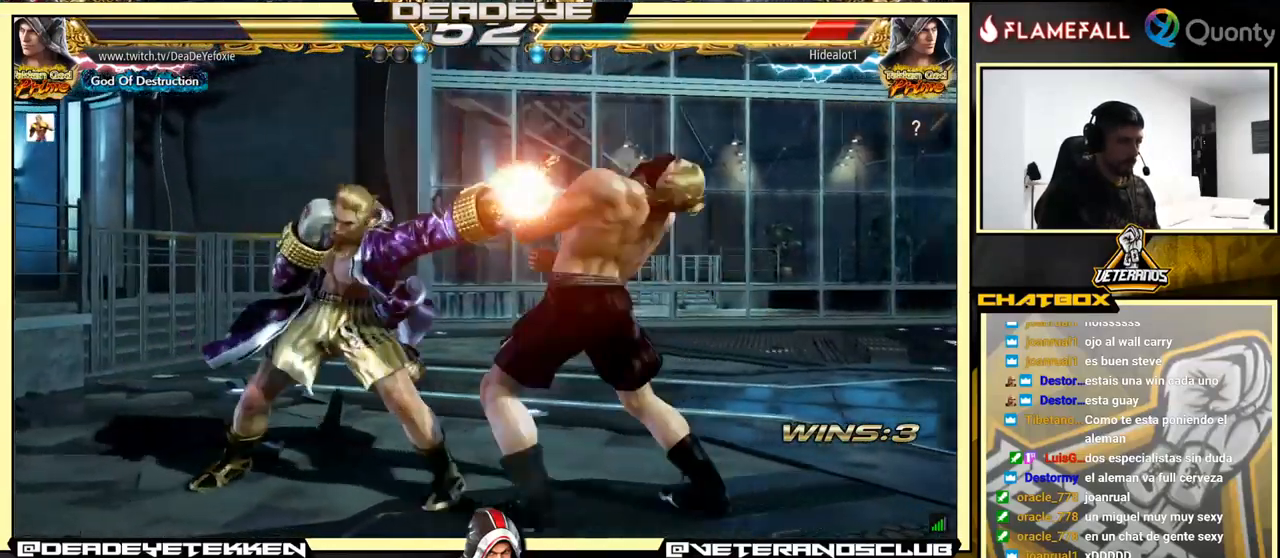
{"buttons": ["R1"], "left_stick": "down-right", "events": [[450, "left_stick", "down-right"], [500, "R1", "down"]]}
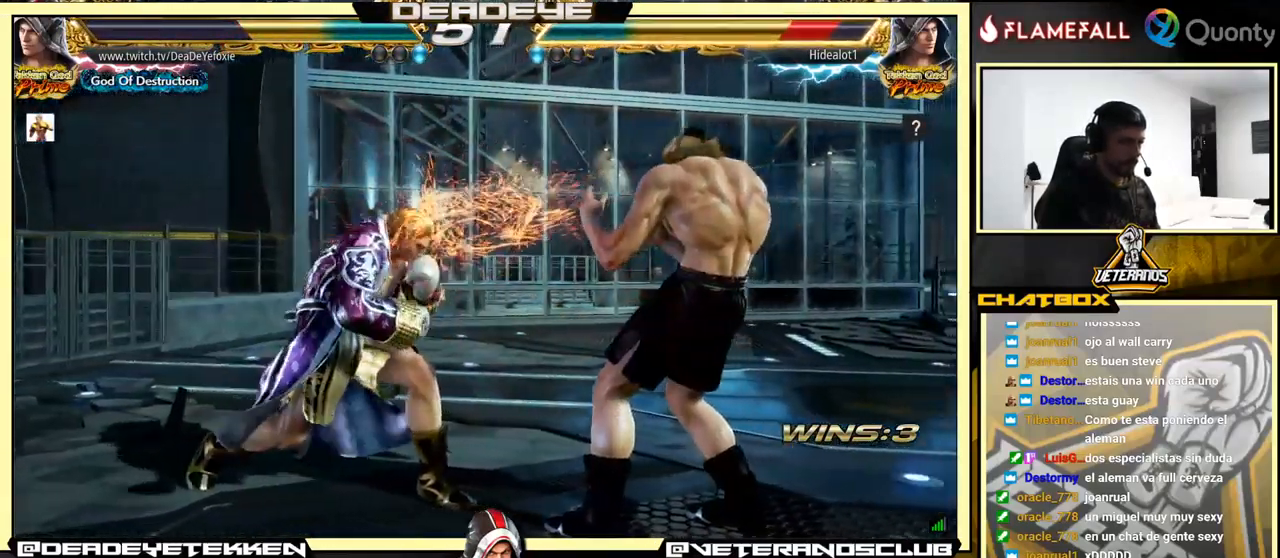
{"buttons": [], "left_stick": "left", "events": [[34, "R1", "up"], [300, "left_stick", "center"], [350, "left_stick", "left"]]}
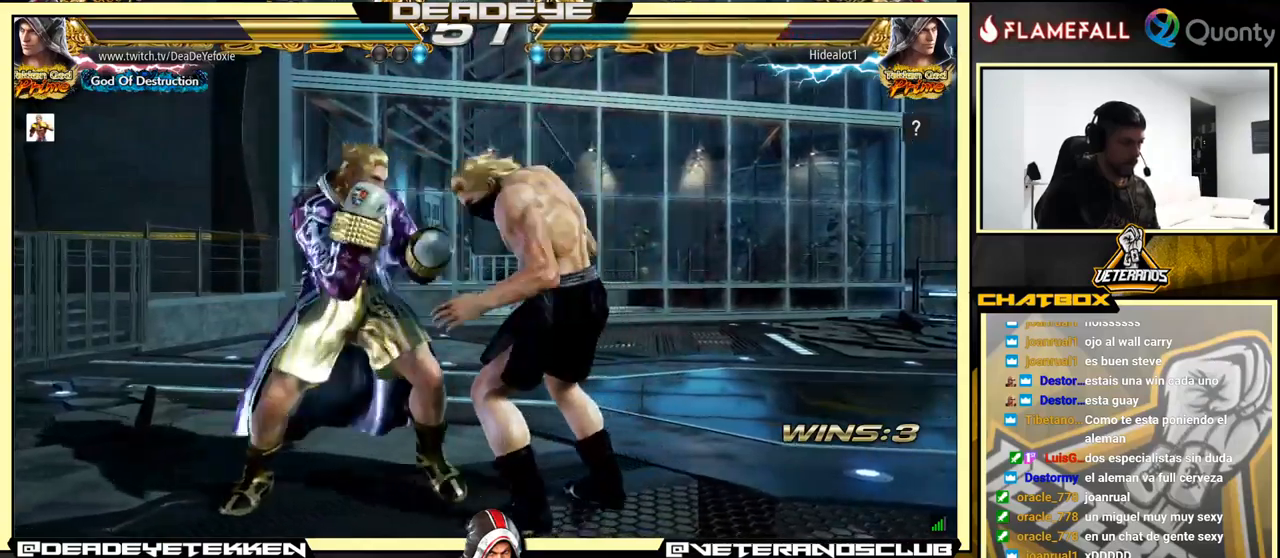
{"buttons": [], "left_stick": "center", "events": [[33, "left_stick", "center"]]}
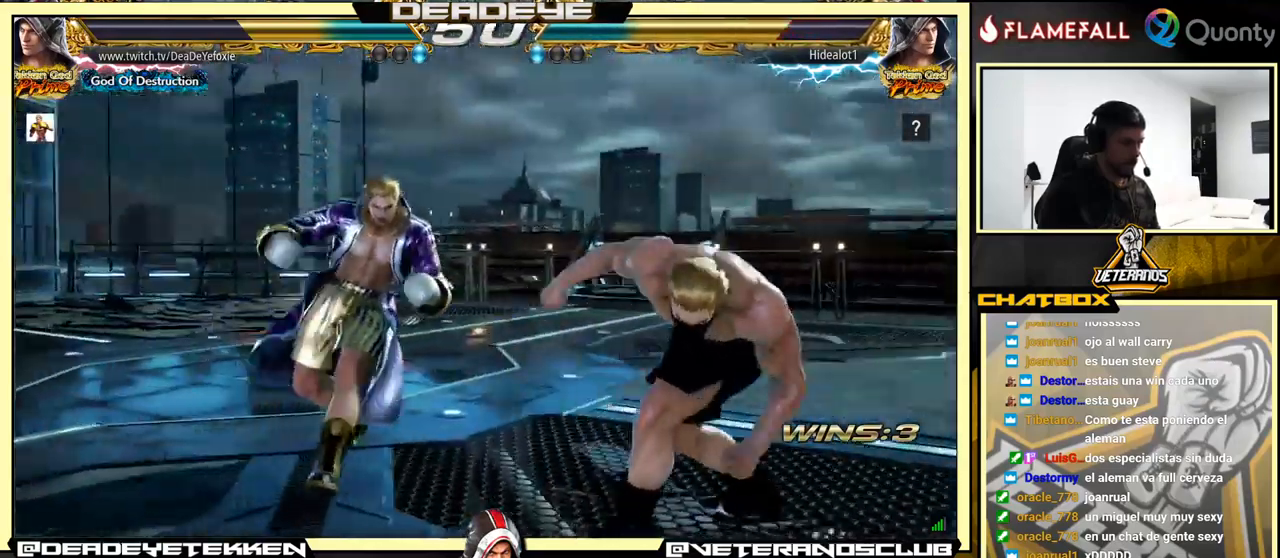
{"buttons": [], "left_stick": "center", "events": [[316, "left_stick", "up"], [416, "left_stick", "center"]]}
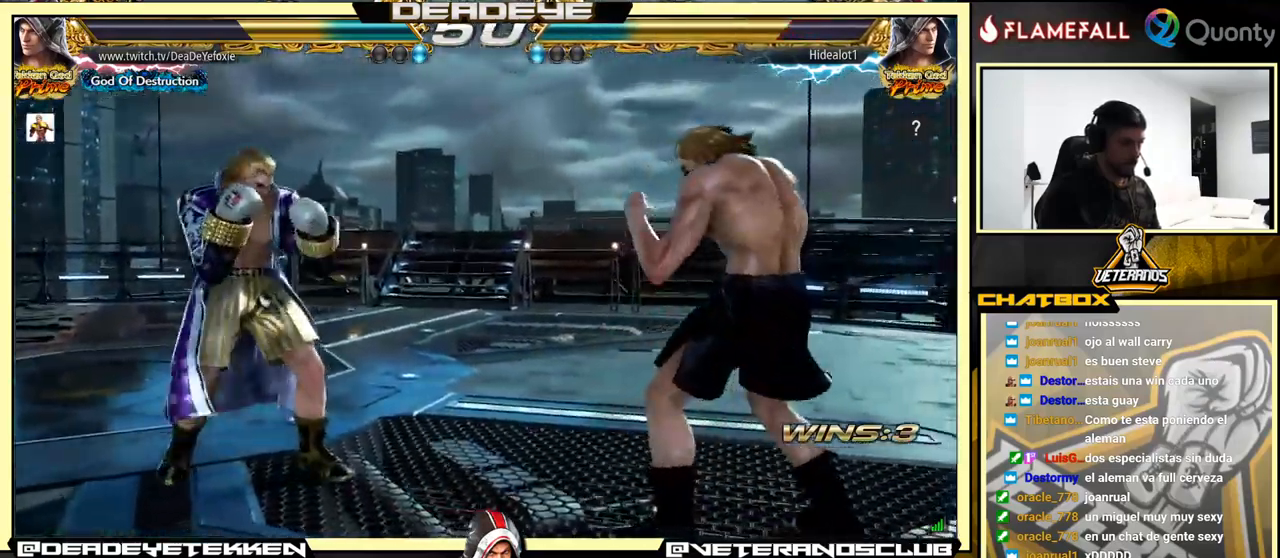
{"buttons": [], "left_stick": "down", "events": [[83, "R2", "down"], [83, "left_stick", "down"], [200, "R2", "up"], [200, "TRIANGLE", "down"], [266, "TRIANGLE", "up"]]}
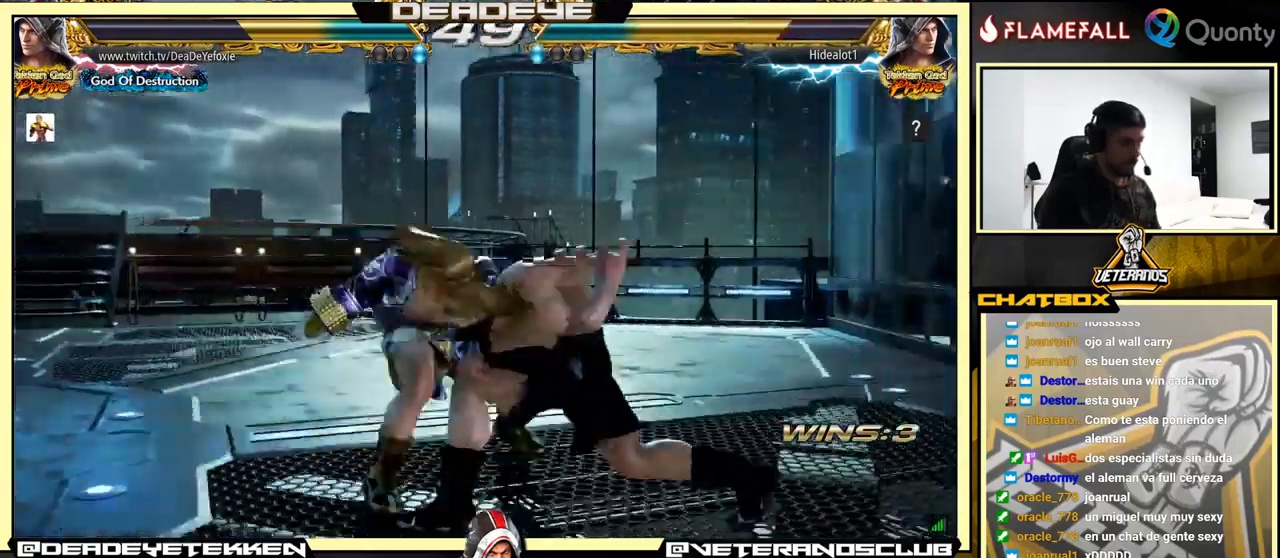
{"buttons": [], "left_stick": "left", "events": [[166, "left_stick", "left"]]}
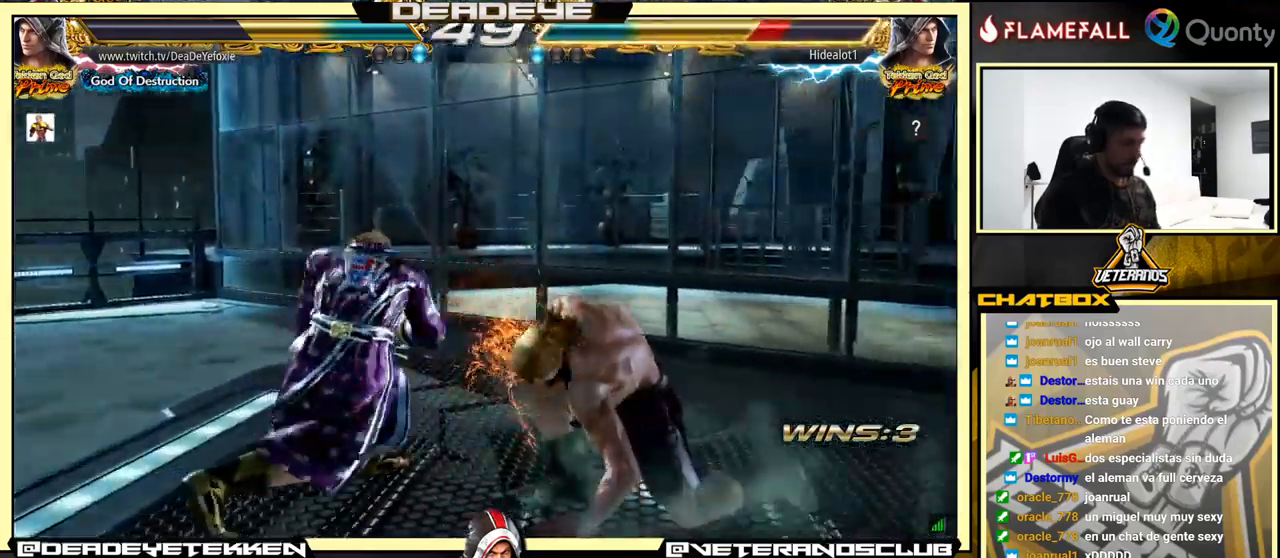
{"buttons": [], "left_stick": "right", "events": [[166, "SQUARE", "down"], [200, "left_stick", "right"], [266, "SQUARE", "up"], [266, "TRIANGLE", "down"], [350, "CIRCLE", "down"], [350, "TRIANGLE", "up"], [383, "CIRCLE", "up"]]}
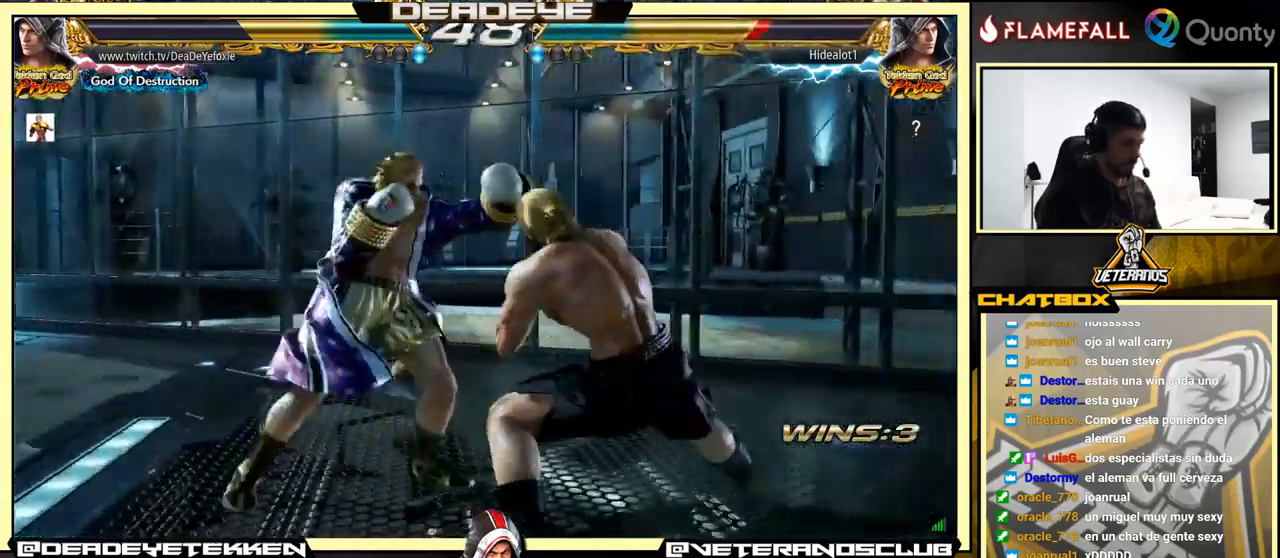
{"buttons": [], "left_stick": "left", "events": [[450, "left_stick", "left"]]}
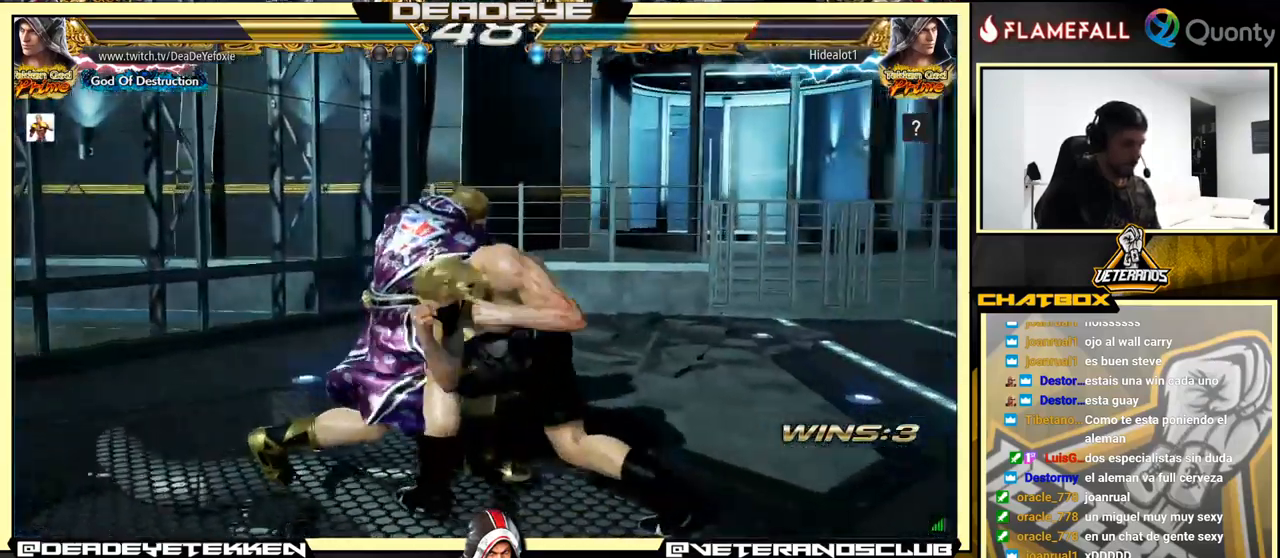
{"buttons": [], "left_stick": "left", "events": []}
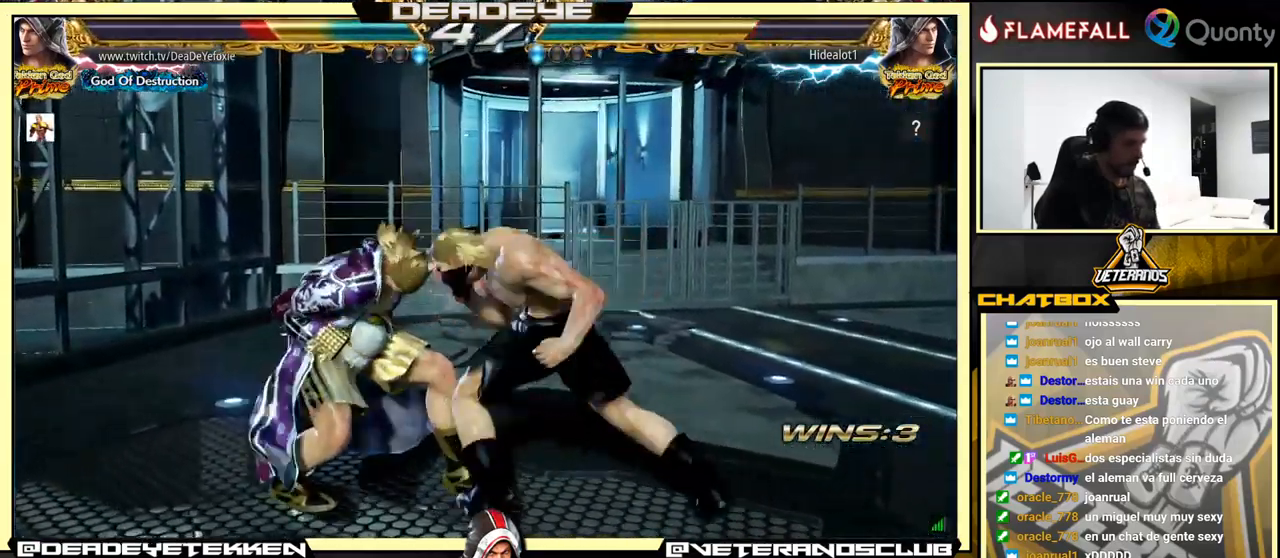
{"buttons": [], "left_stick": "center", "events": [[250, "left_stick", "center"], [450, "SQUARE", "down"], [500, "SQUARE", "up"]]}